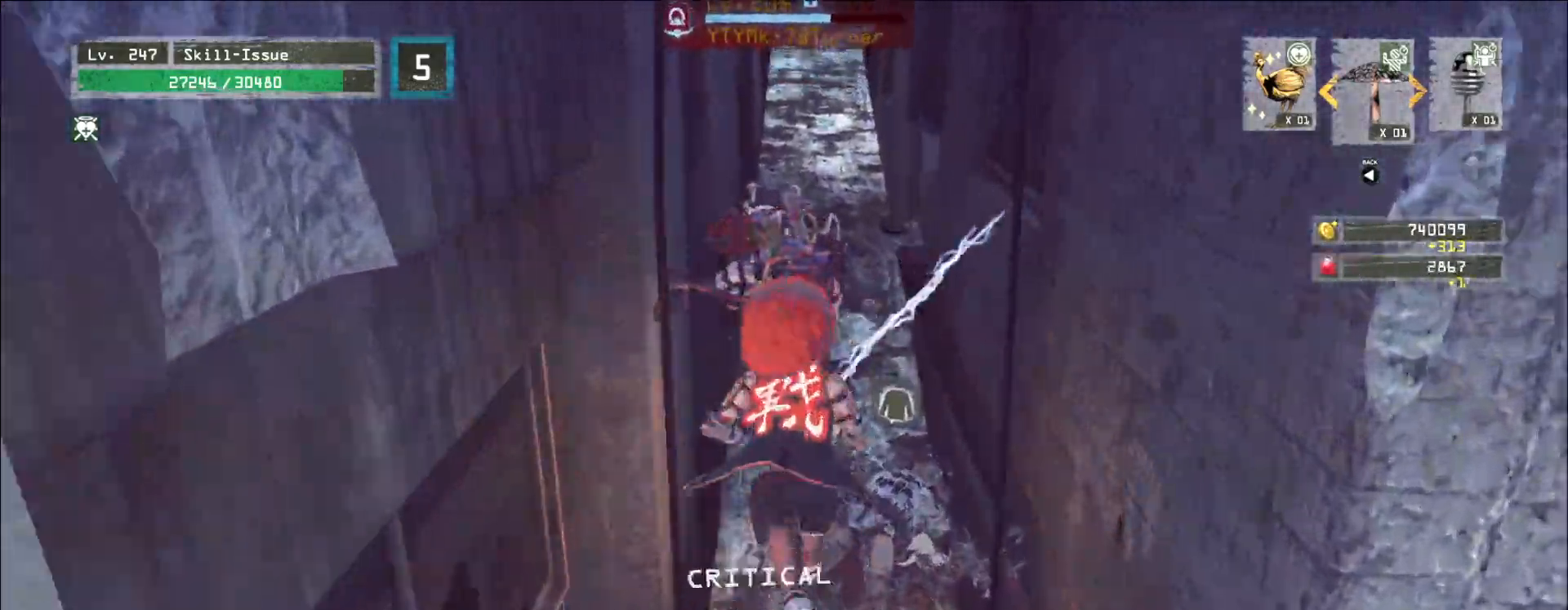
Gameplay with keyboard and mouse; each line is a JSON object with the keys and mouse buttons held at the frame after it. "events" lists presses ("down") and releases ("up") of "1", "2", "3", "4", "5", "a", "alt", "b", "c", "ctrl", "d", "e", "f", "g", "q", "r", "s", "shift", "space", "t", "tab", "v", "w", "x", "z", "mouse_left", "mouse_wheel", "mouse_right", "mouse_mb4" and "mouse_mb5" between this image and that frame as [ms after this image, input, new state], when the widget could be followed in between. "mouse_left", "mouse_wheel", "mouse_right", "mouse_mb4", "mouse_mb5" = the "left", "wheel", "right", "mb4", "mb5" buttons of the "mouse" list. No other keys are recorded. "wheel" means that the mouse wheel is clicked or scrolled. Not read: mouse_move.
{"keys": [], "mouse": [], "events": [[100, "w", "up"], [183, "a", "down"], [217, "s", "down"], [250, "a", "up"], [267, "d", "down"], [367, "s", "up"], [400, "d", "up"]]}
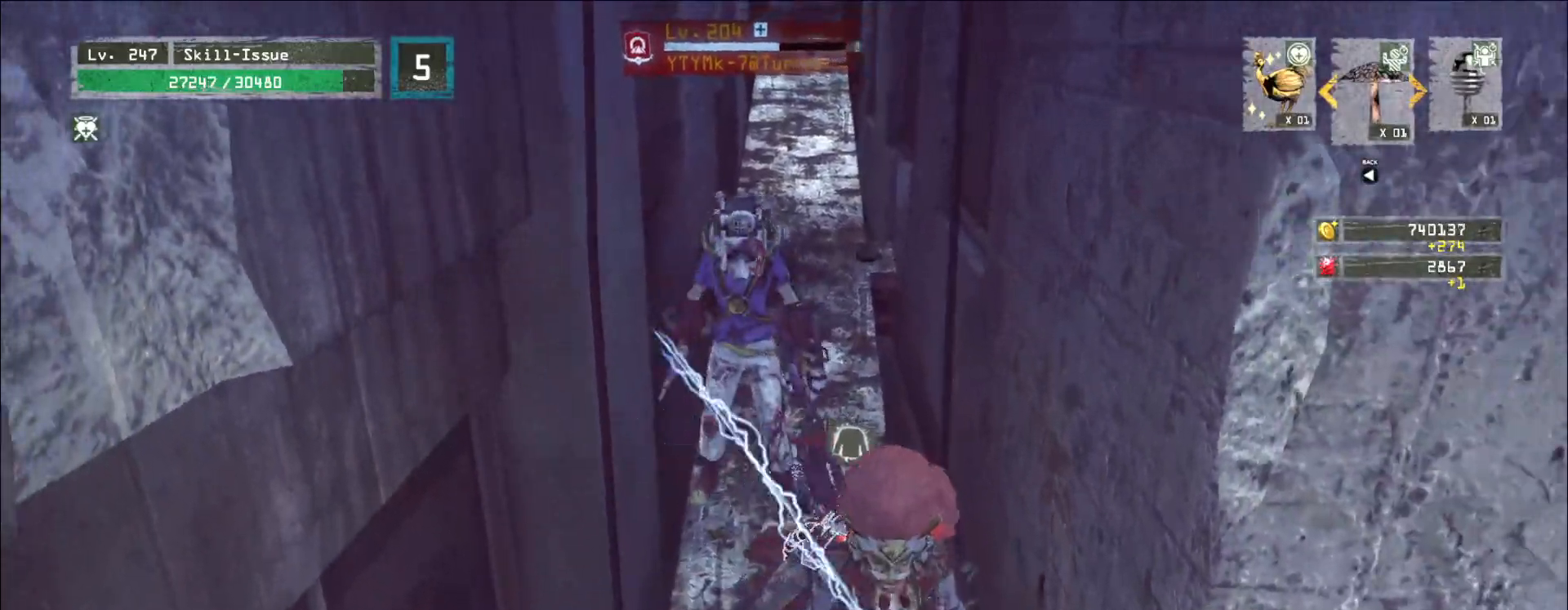
{"keys": [], "mouse": [], "events": [[300, "mouse_left", "down"], [317, "q", "down"], [383, "mouse_left", "up"], [383, "q", "up"]]}
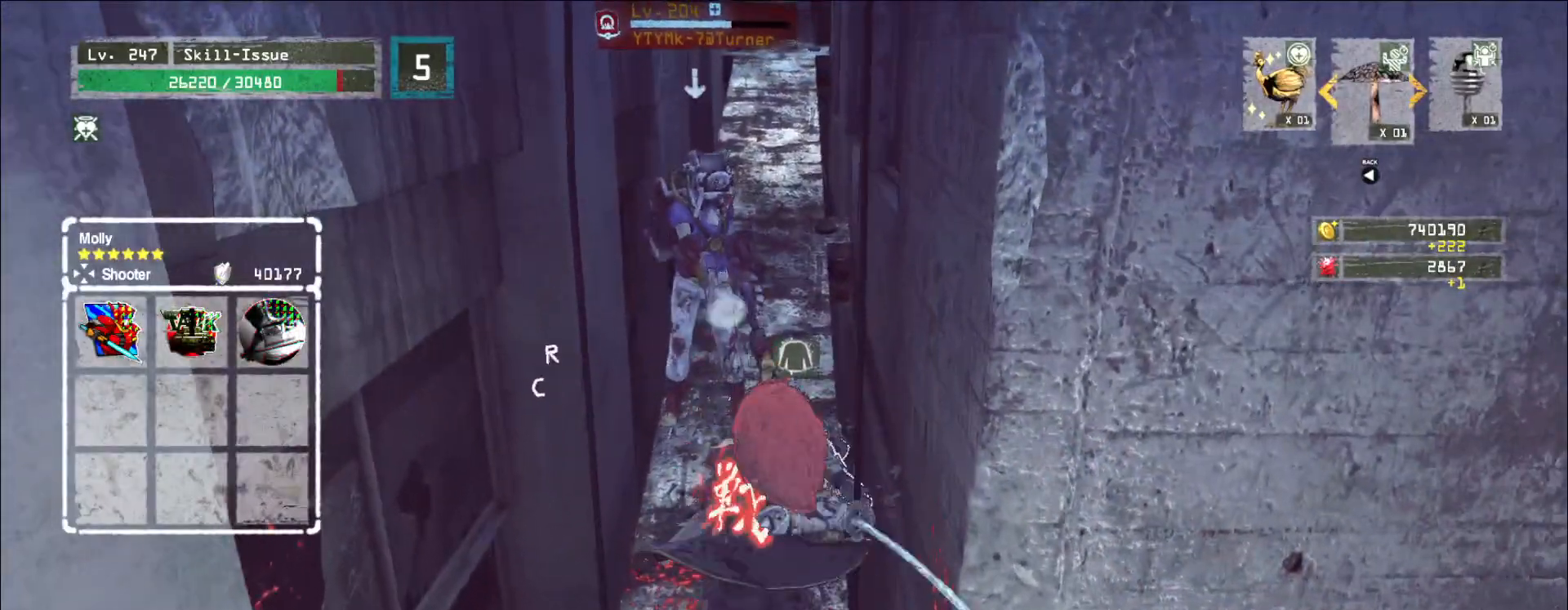
{"keys": [], "mouse": [], "events": [[317, "mouse_left", "down"], [350, "mouse_left", "up"]]}
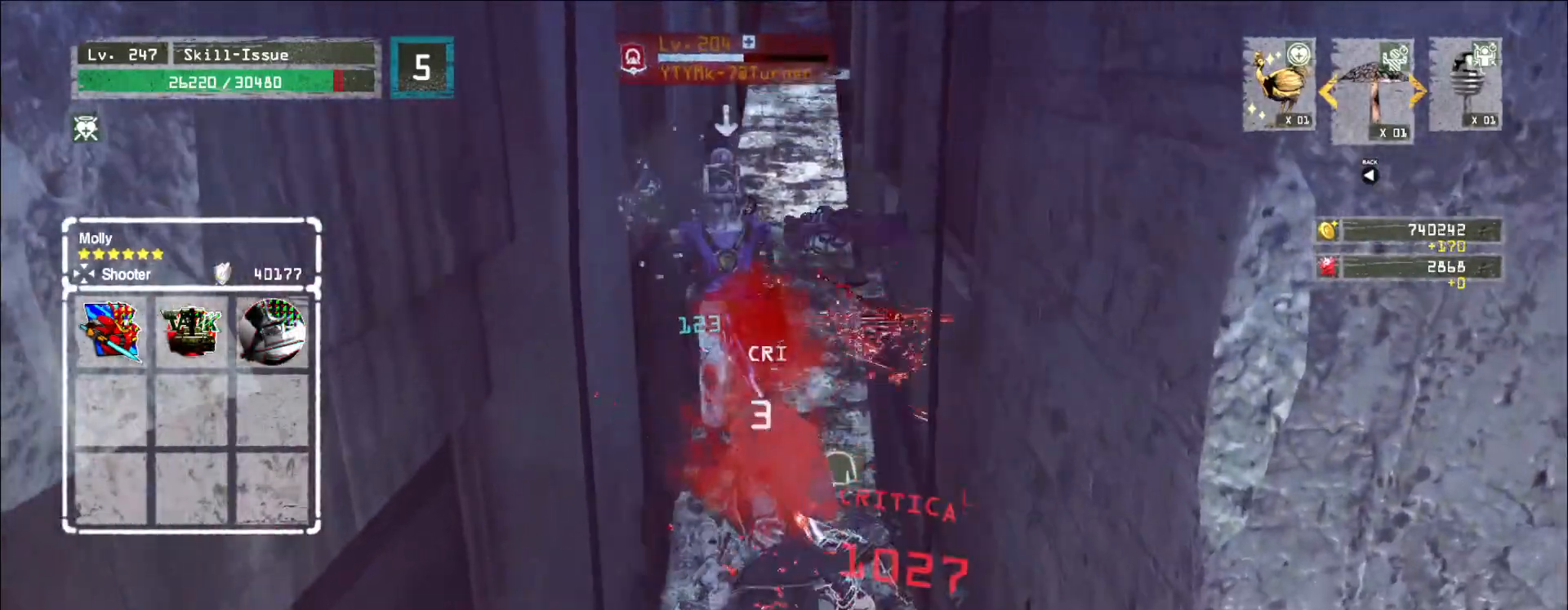
{"keys": [], "mouse": [], "events": []}
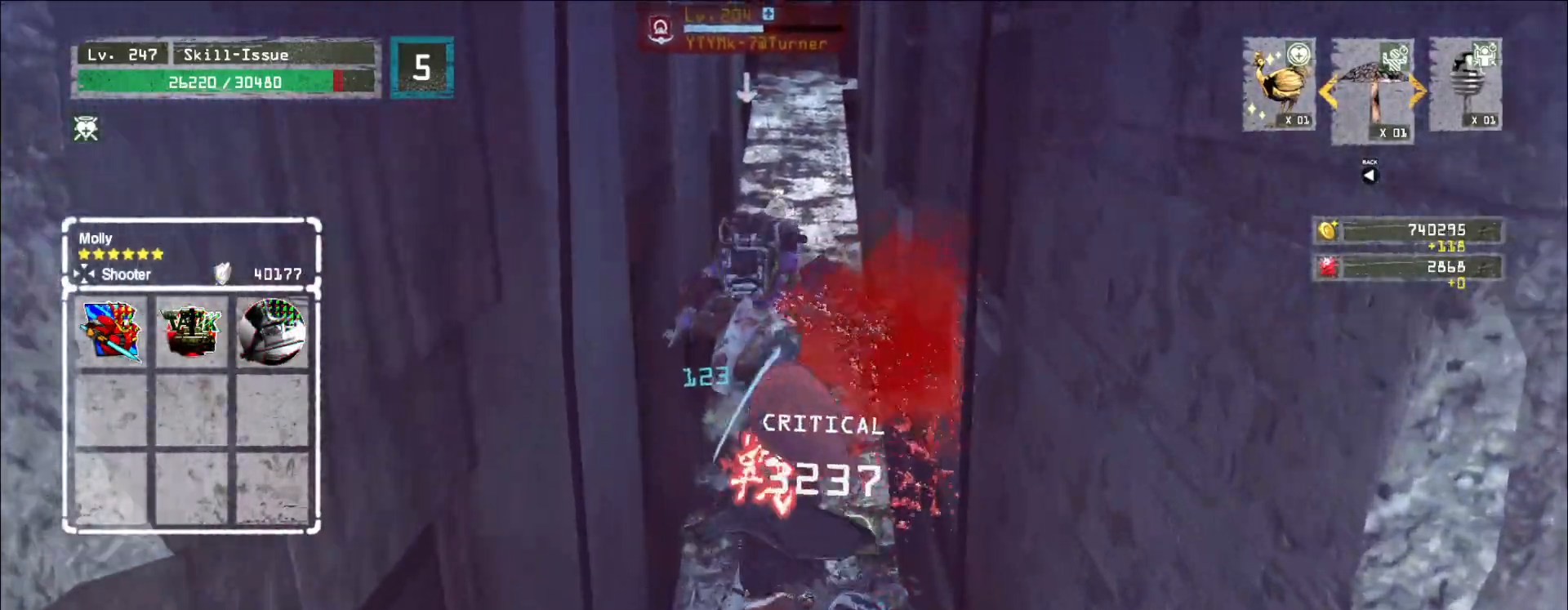
{"keys": [], "mouse": [], "events": [[167, "q", "down"], [217, "q", "up"]]}
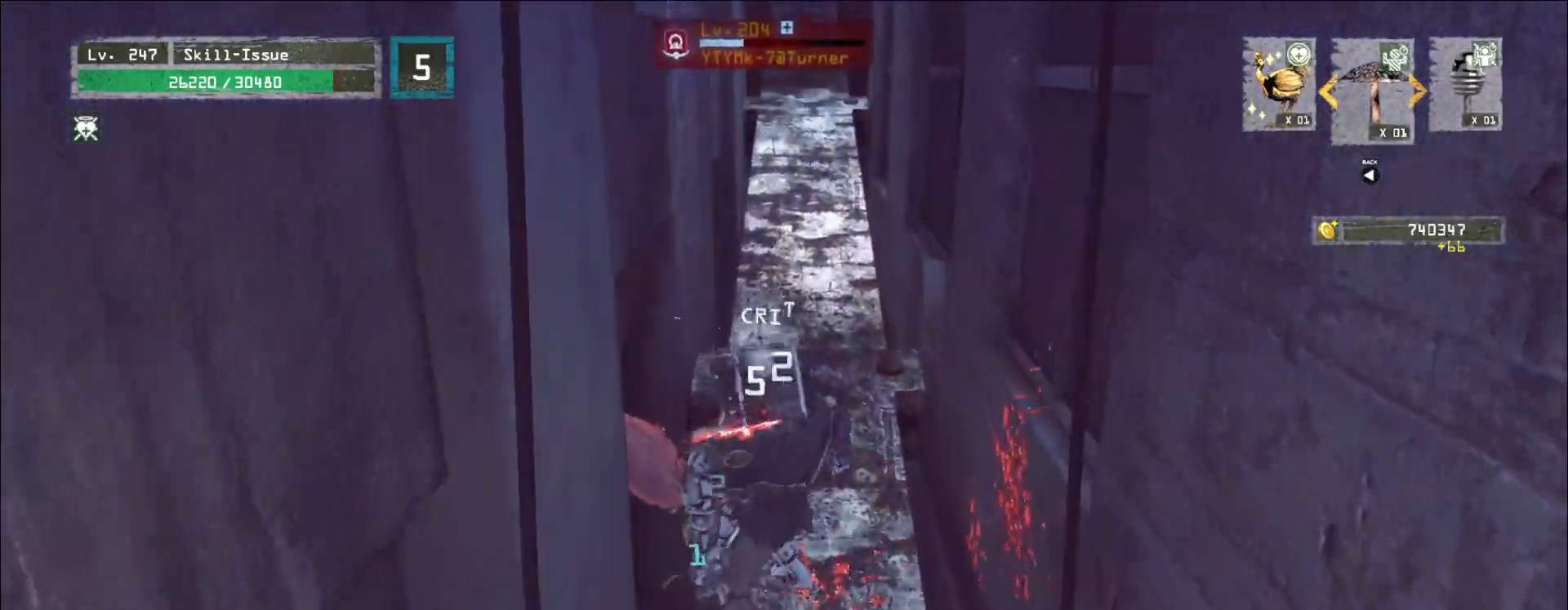
{"keys": [], "mouse": ["wheel"], "events": [[150, "mouse_wheel", "down"]]}
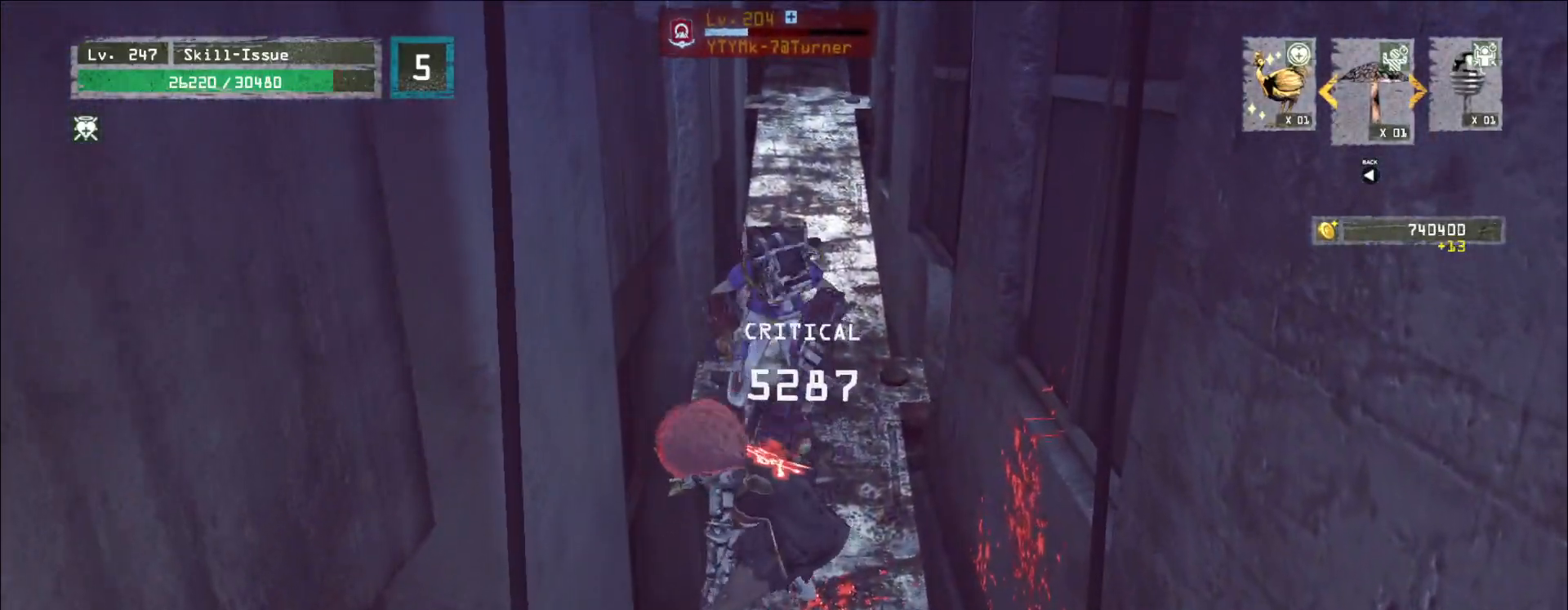
{"keys": [], "mouse": [], "events": [[183, "w", "down"], [217, "mouse_wheel", "up"], [283, "ctrl", "down"], [333, "ctrl", "up"], [417, "w", "up"]]}
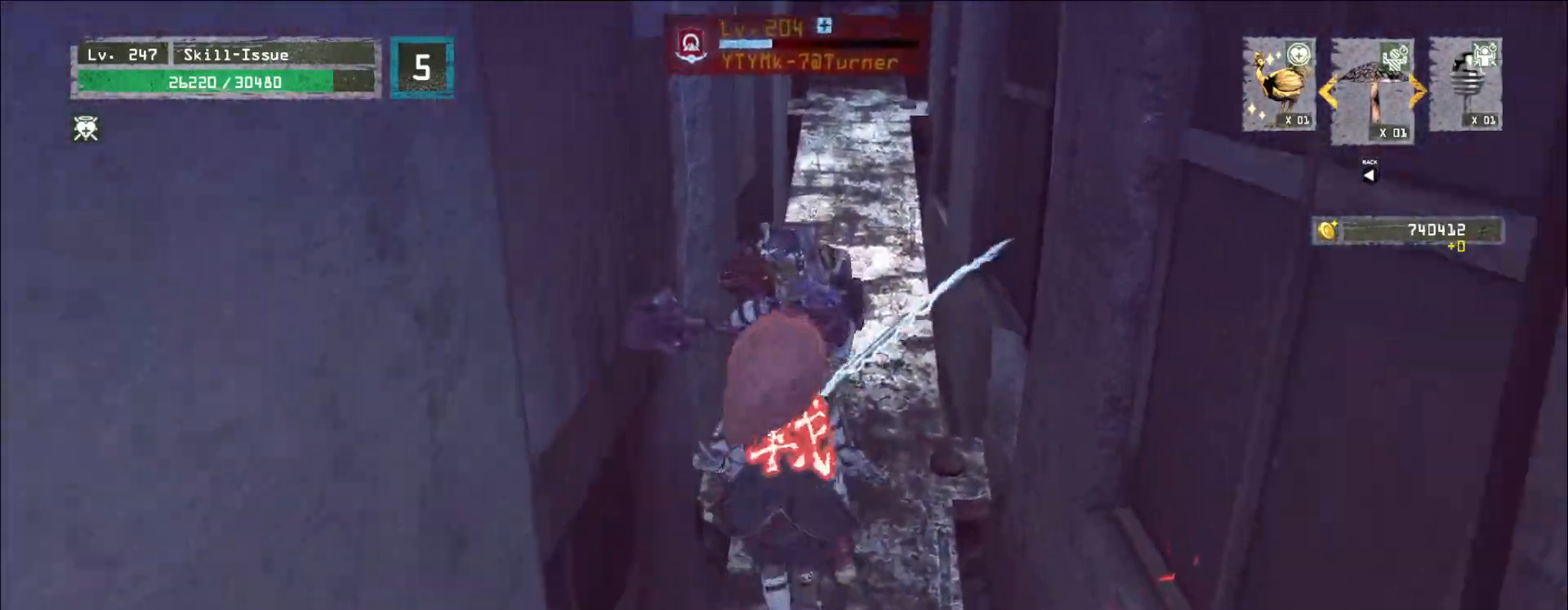
{"keys": [], "mouse": [], "events": [[83, "s", "down"], [267, "s", "up"]]}
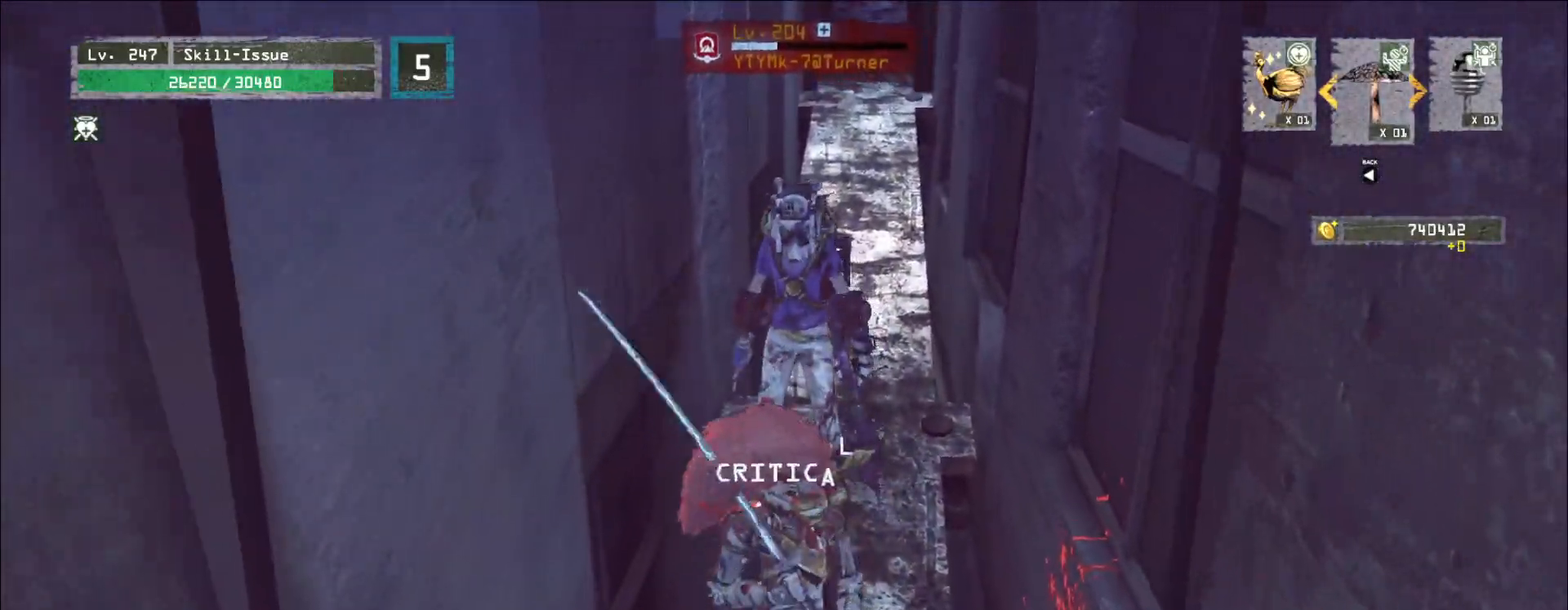
{"keys": [], "mouse": [], "events": [[200, "mouse_left", "down"], [200, "q", "down"], [250, "mouse_left", "up"], [250, "q", "up"]]}
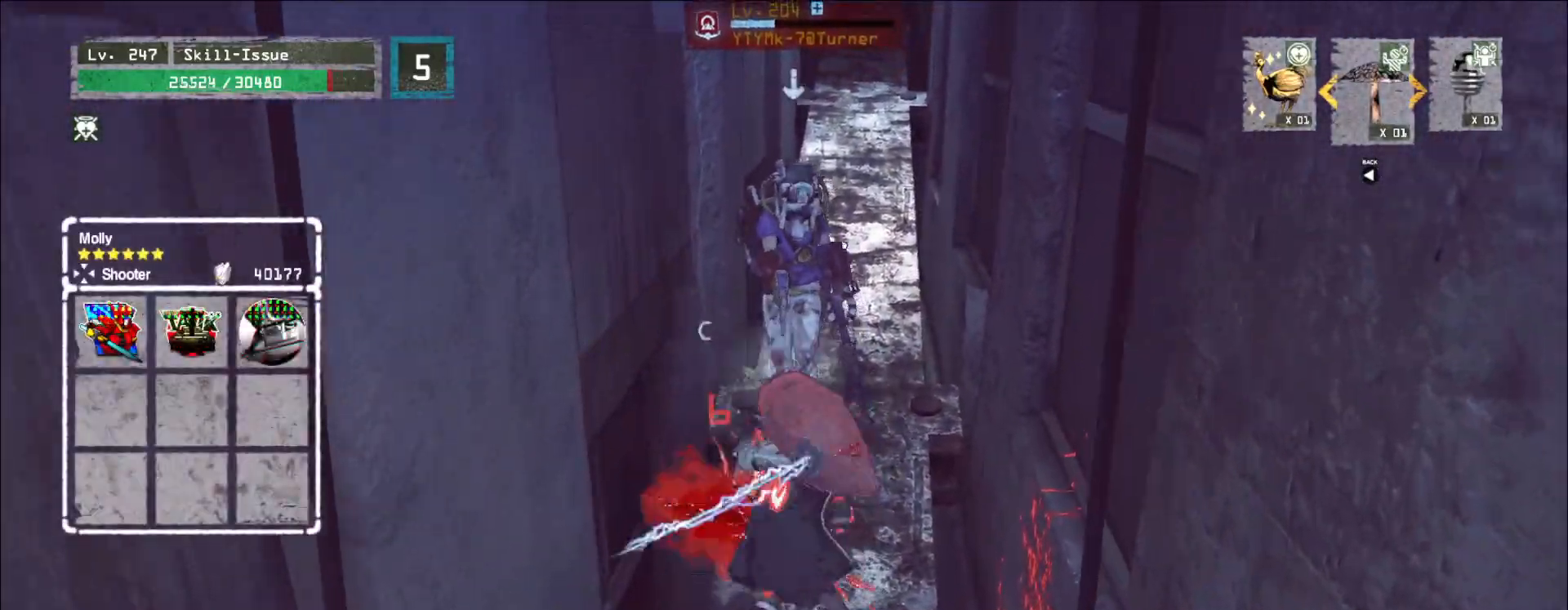
{"keys": ["tab"], "mouse": []}
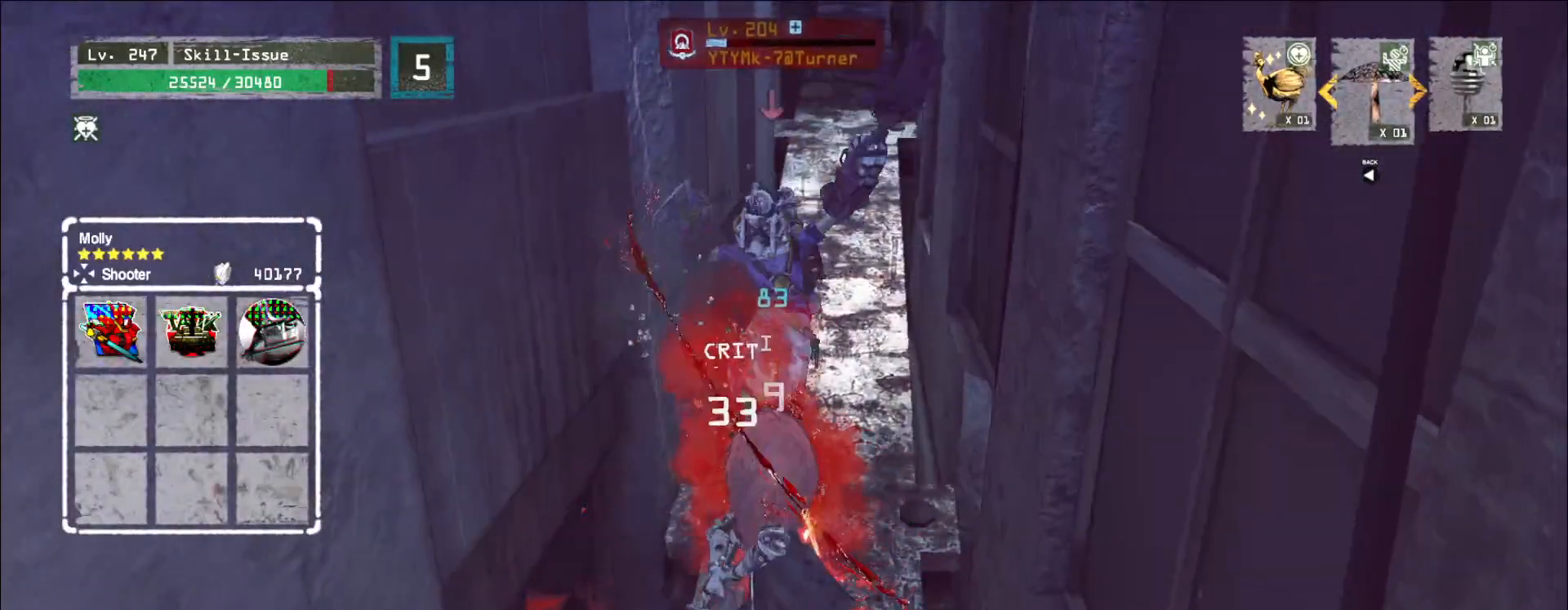
{"keys": [], "mouse": [], "events": [[100, "shift", "down"], [100, "tab", "up"], [200, "shift", "up"], [300, "mouse_wheel", "down"], [350, "mouse_wheel", "up"]]}
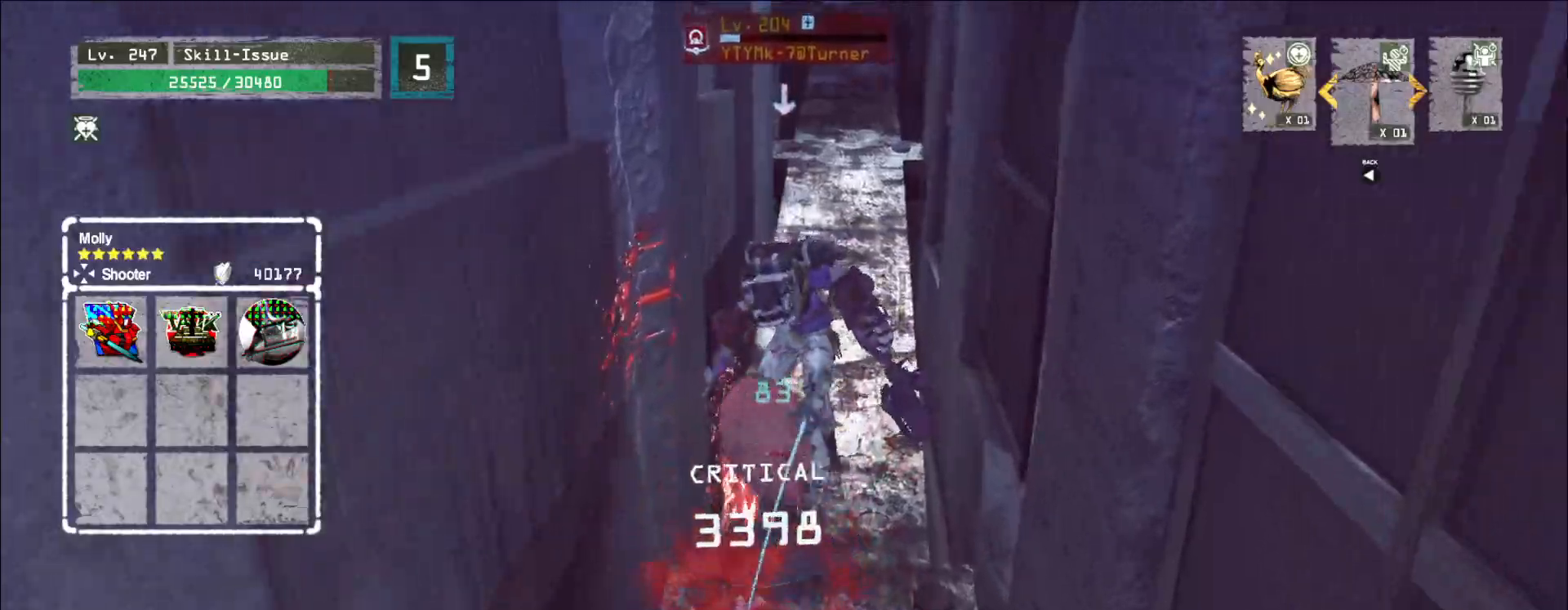
{"keys": [], "mouse": [], "events": []}
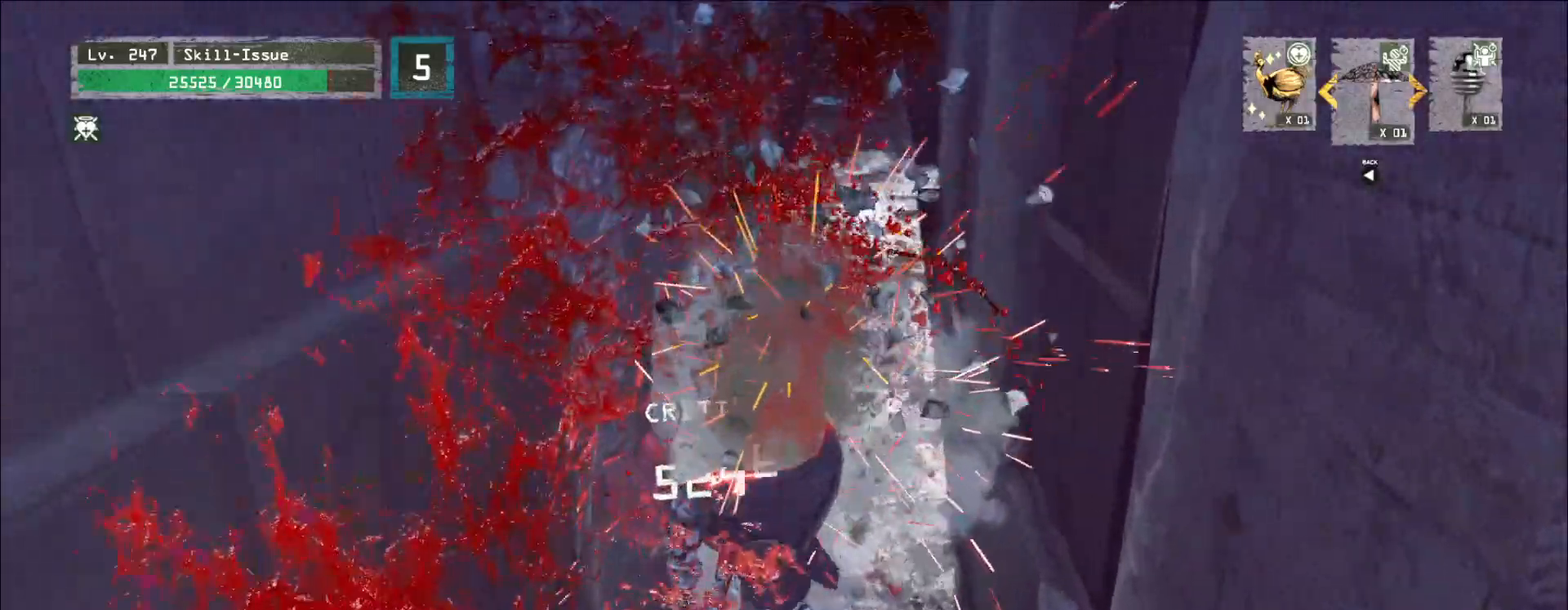
{"keys": [], "mouse": ["wheel"], "events": [[450, "mouse_wheel", "down"]]}
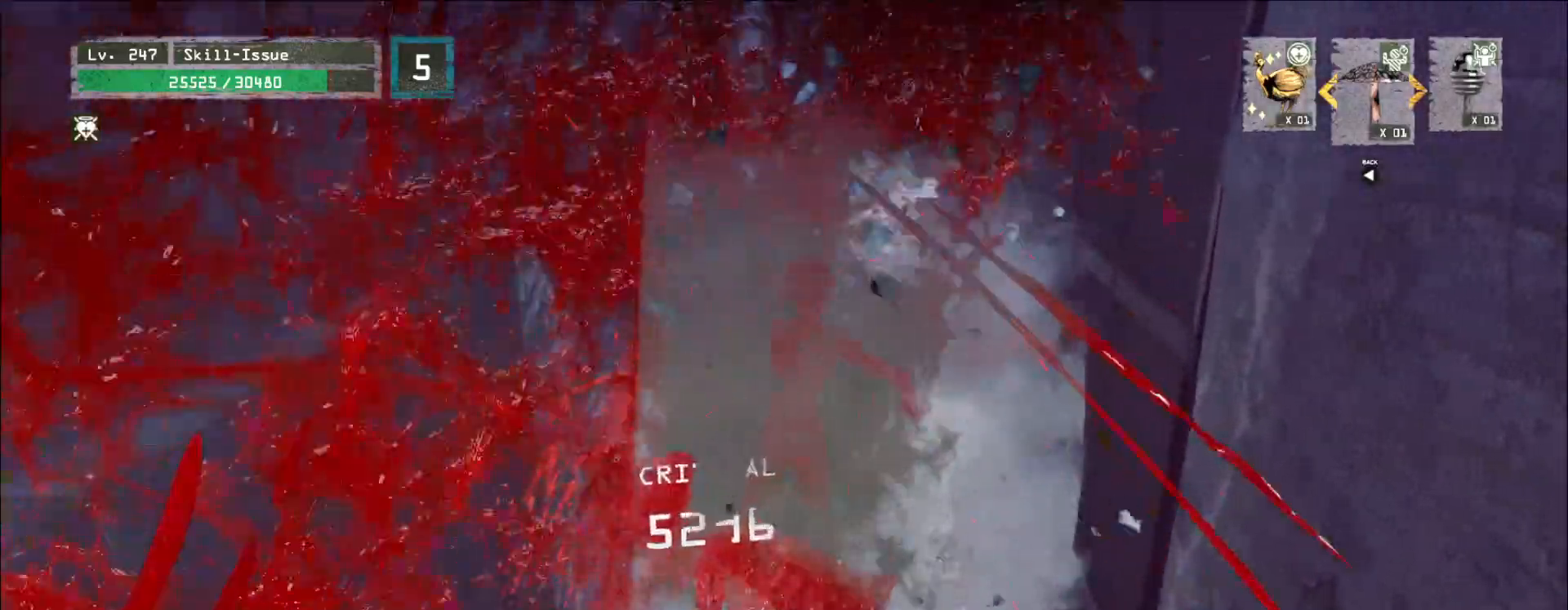
{"keys": ["ctrl", "w"], "mouse": []}
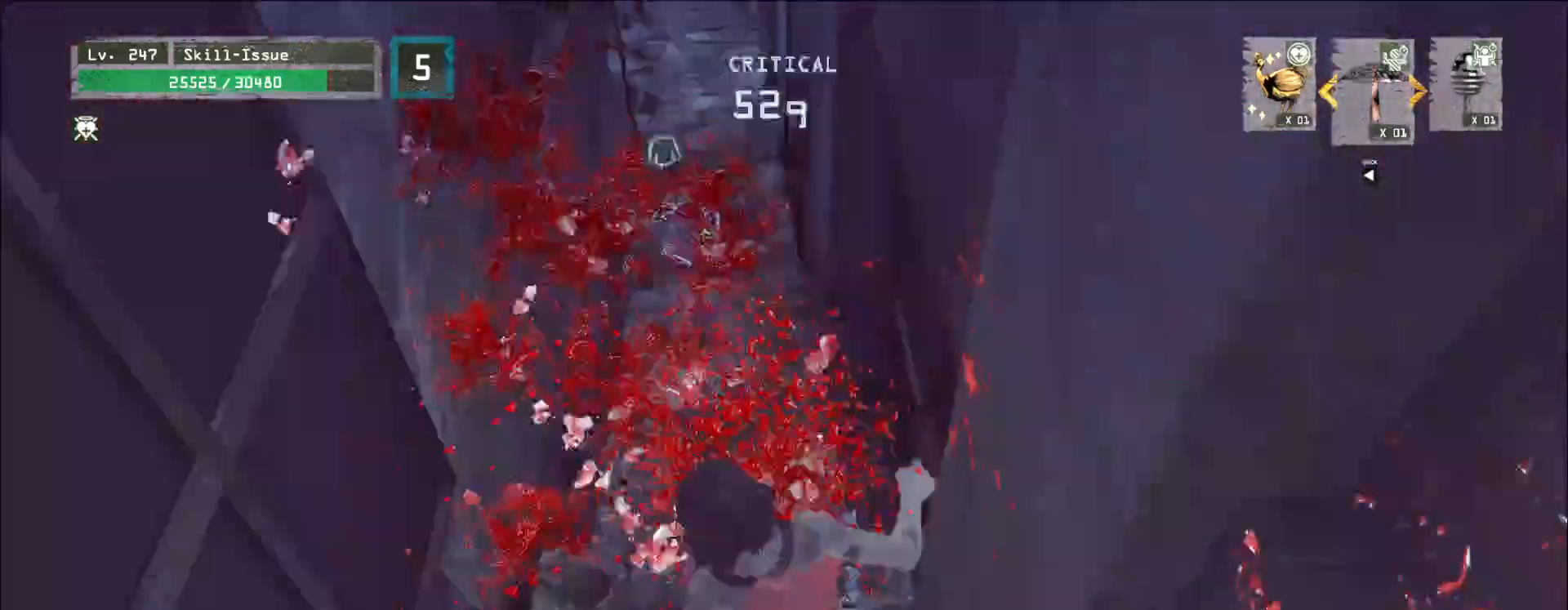
{"keys": ["w"], "mouse": [], "events": [[100, "ctrl", "up"]]}